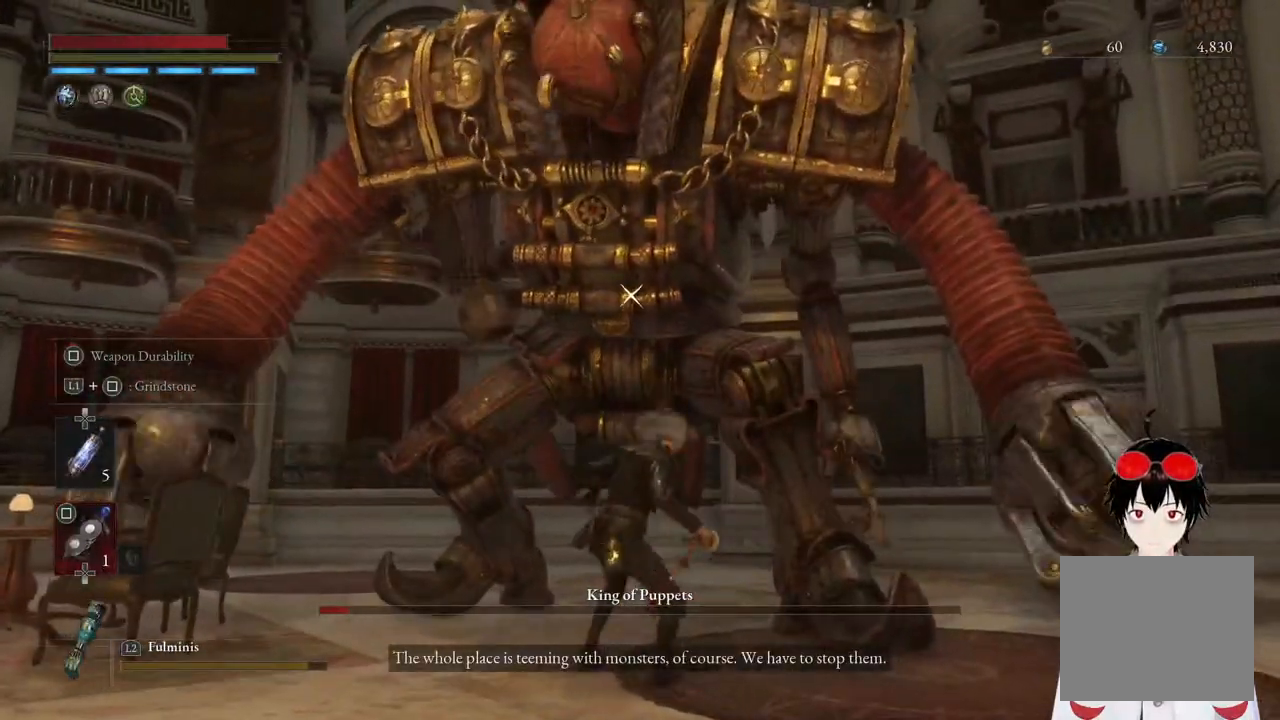
Gameplay with a controller (PlayStation layout); each line is a JSON object with the inputs held at the frame after it. "events" lists button and stick changes between this image and that frame as [ms after this image, input, new state], when the widget could be followed in between.
{"buttons": ["R1"], "left_stick": "center", "right_stick": "center", "events": [[167, "left_stick", "center"], [367, "left_stick", "up"], [417, "R1", "down"], [483, "left_stick", "center"]]}
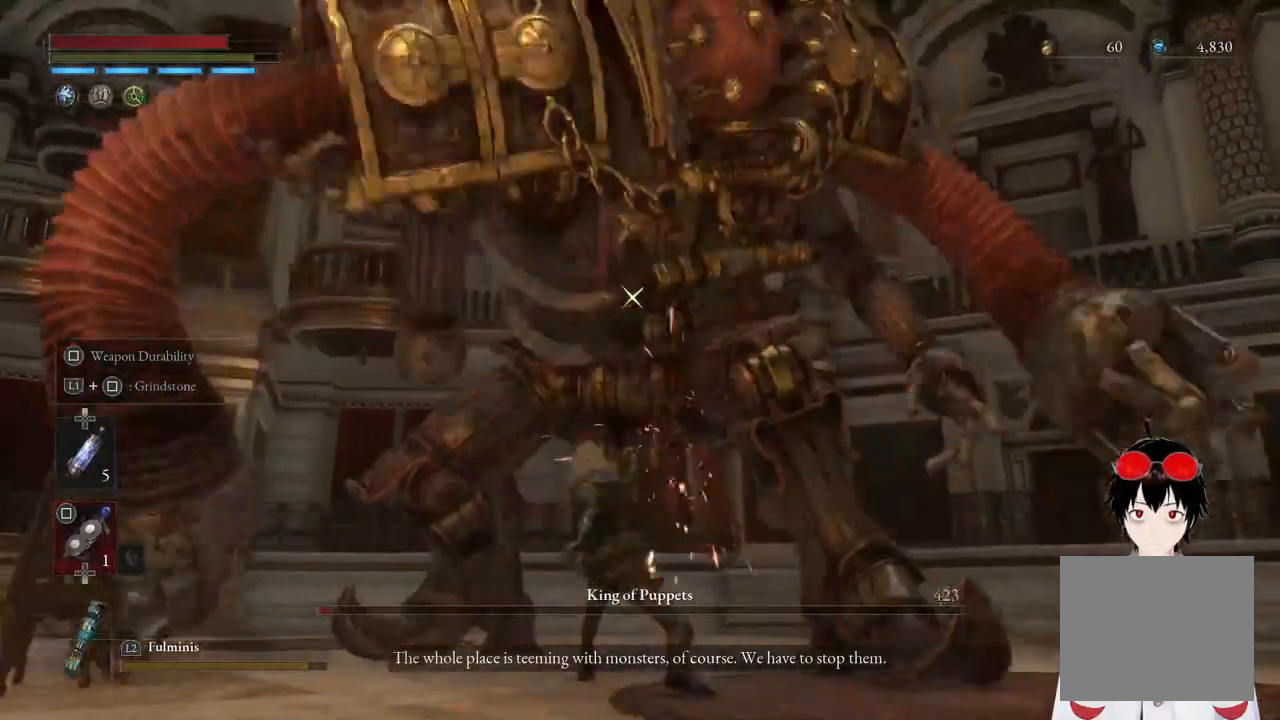
{"buttons": [], "left_stick": "center", "right_stick": "center", "events": [[17, "R1", "up"], [117, "R1", "down"], [167, "left_stick", "up"], [233, "R1", "up"], [350, "R1", "down"], [400, "left_stick", "center"], [450, "R1", "up"]]}
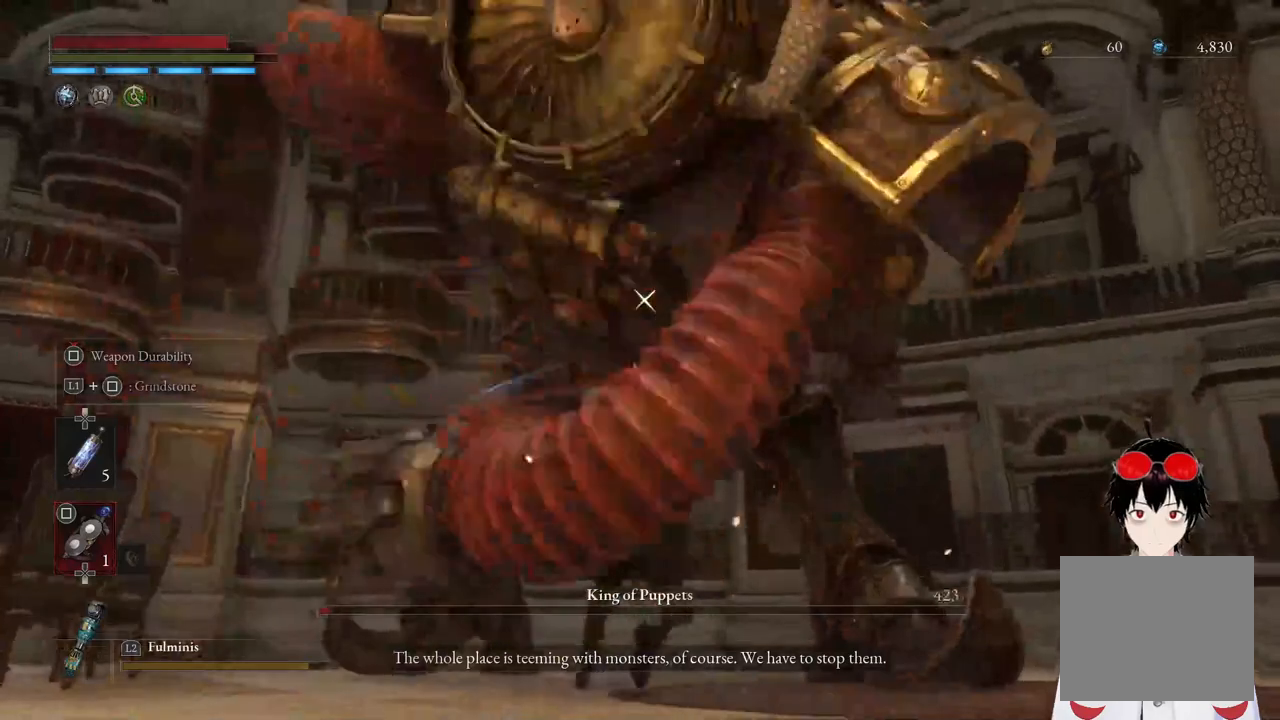
{"buttons": [], "left_stick": "center", "right_stick": "center", "events": [[50, "R1", "down"], [117, "R1", "up"], [217, "R1", "down"], [267, "left_stick", "up"], [317, "R1", "up"], [433, "left_stick", "center"]]}
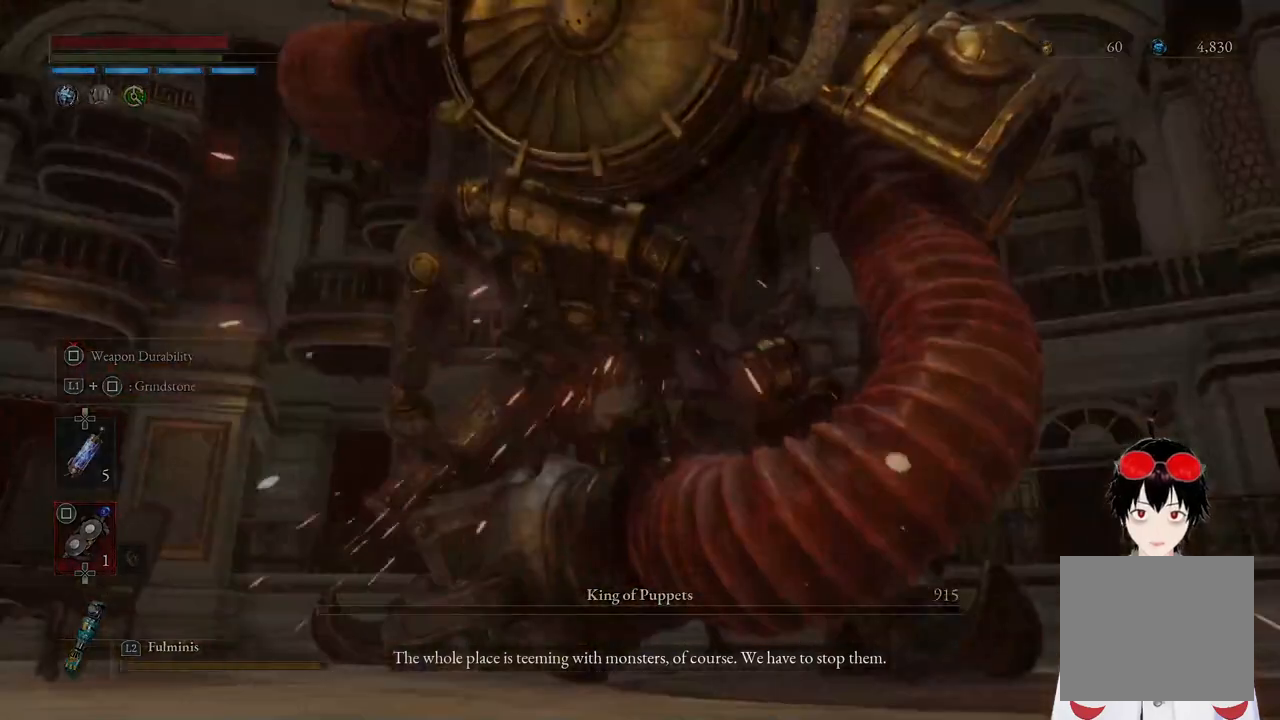
{"buttons": [], "left_stick": "center", "right_stick": "center", "events": []}
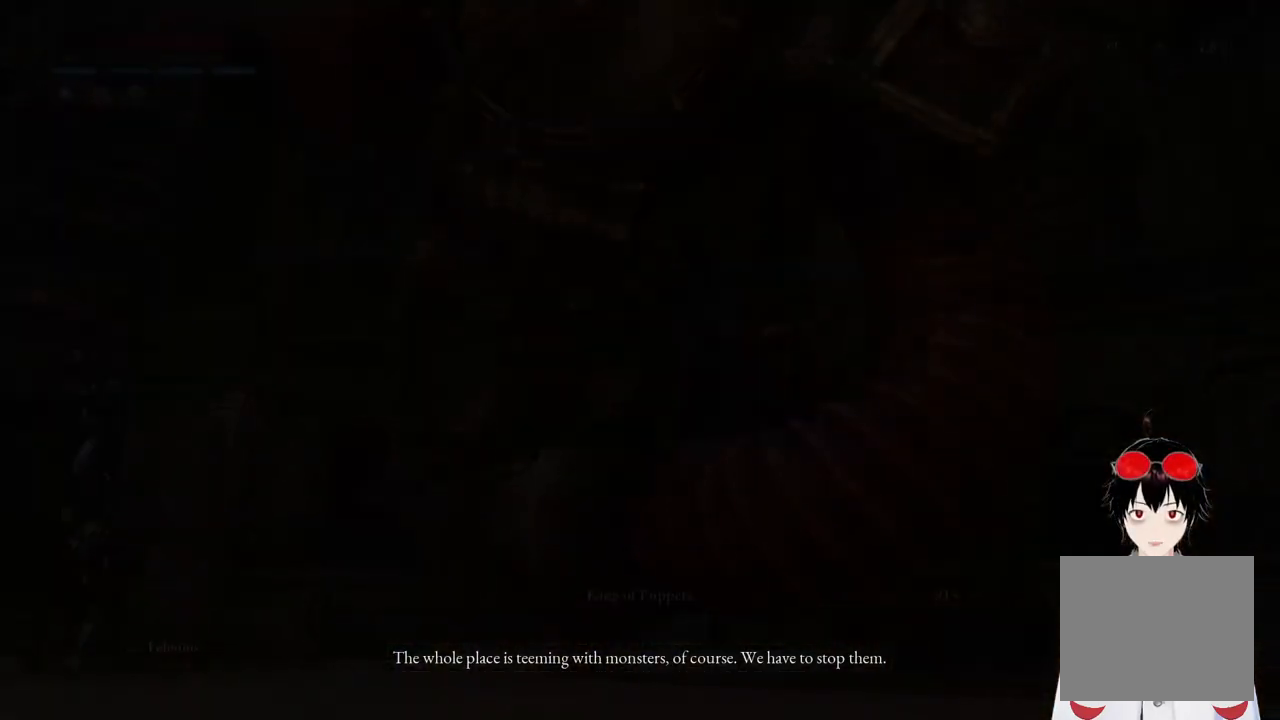
{"buttons": [], "left_stick": "center", "right_stick": "center", "events": []}
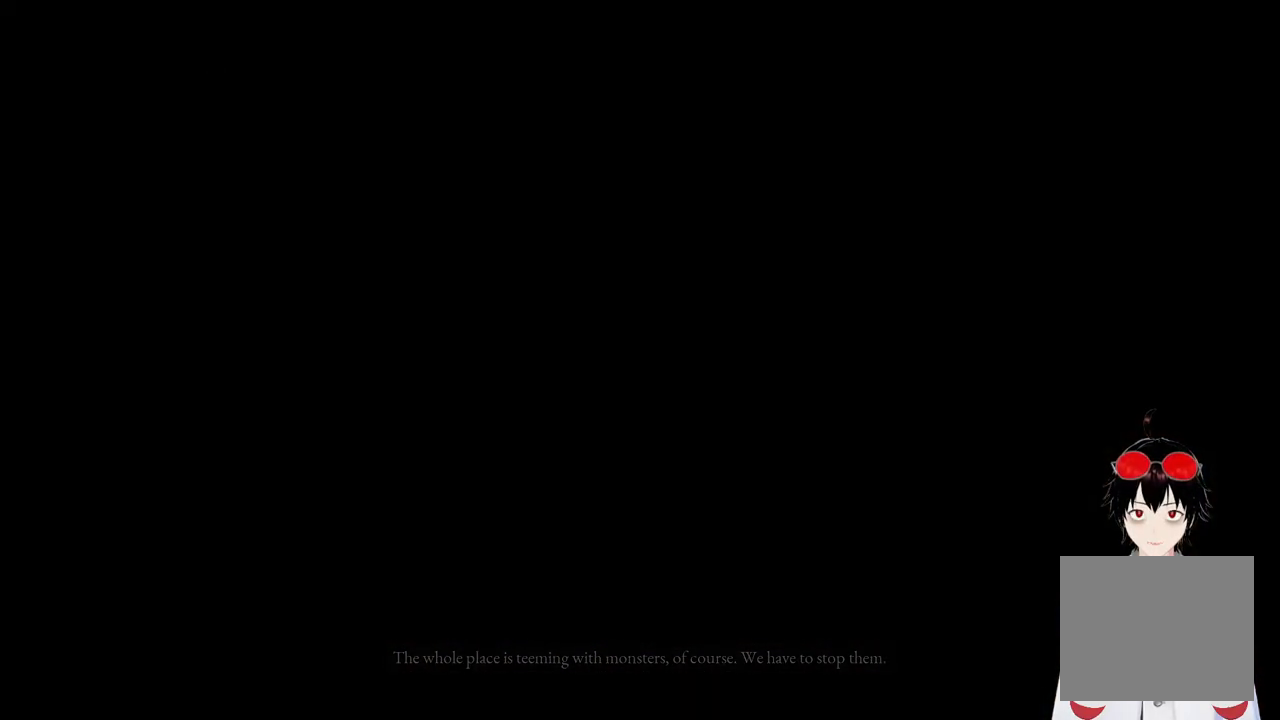
{"buttons": [], "left_stick": "center", "right_stick": "center", "events": []}
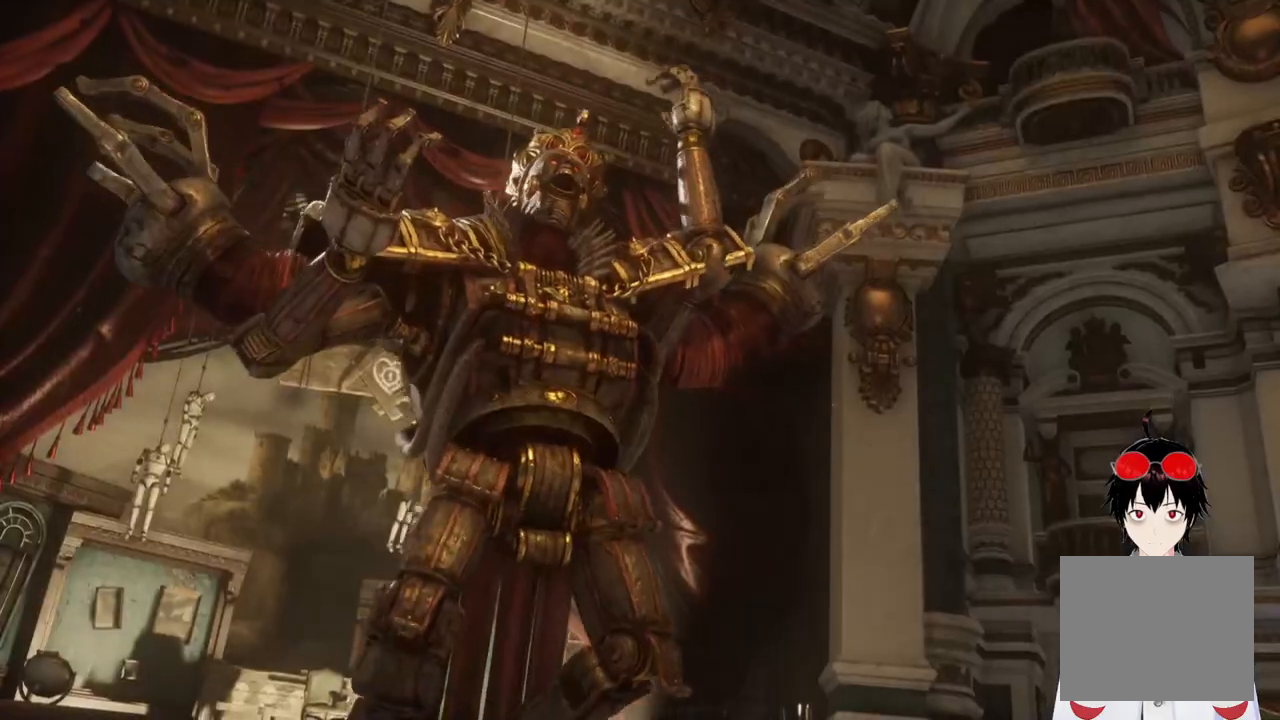
{"buttons": ["CROSS"], "left_stick": "center", "right_stick": "center", "events": [[17, "CROSS", "down"]]}
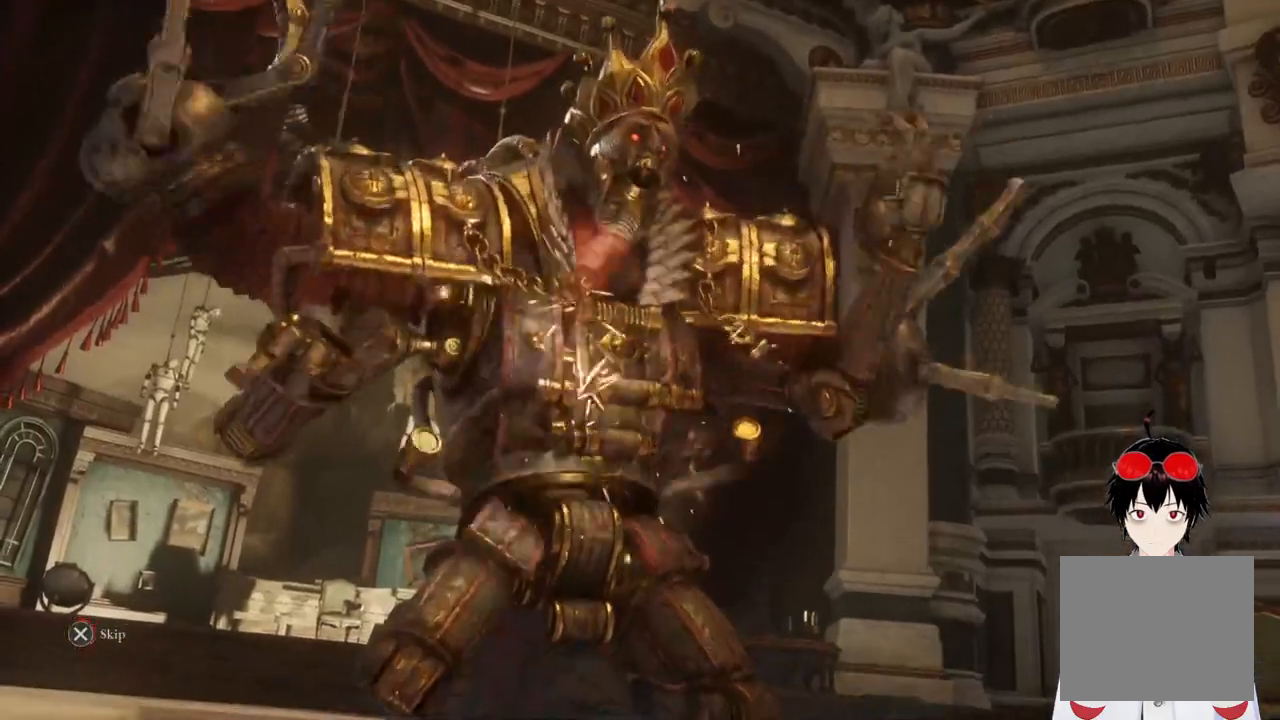
{"buttons": ["CROSS"], "left_stick": "center", "right_stick": "center", "events": []}
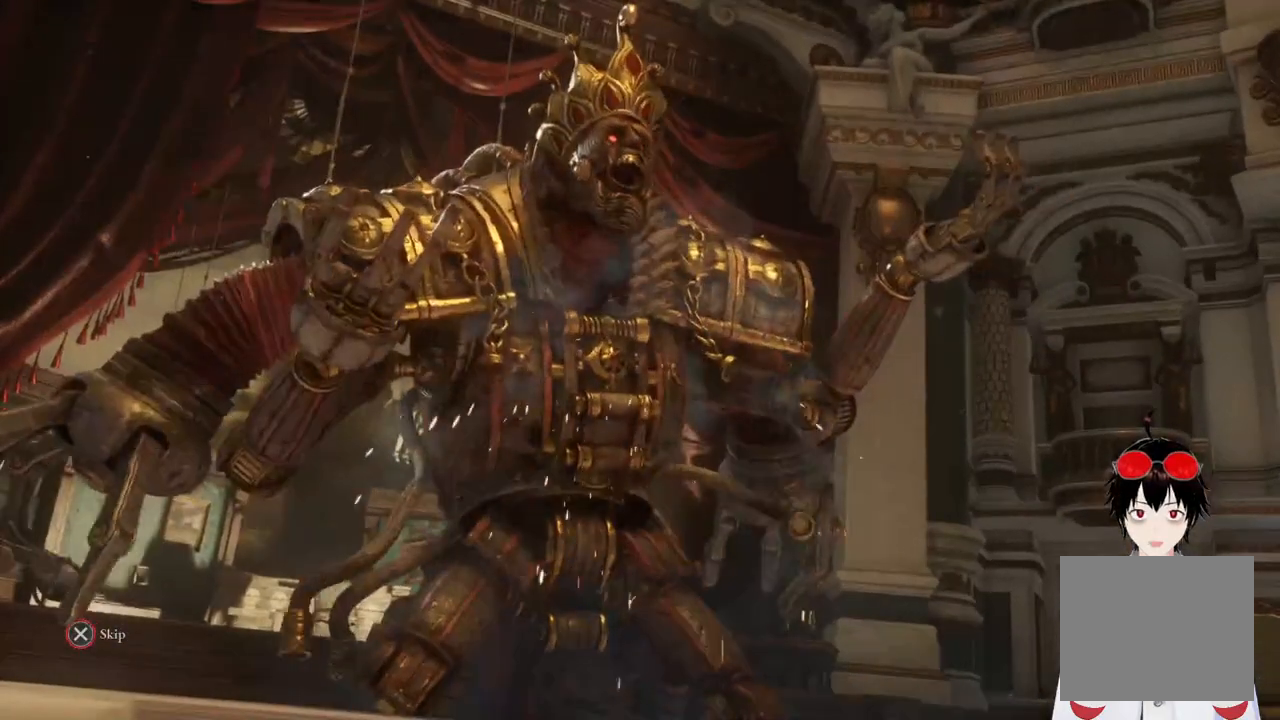
{"buttons": [], "left_stick": "center", "right_stick": "center", "events": [[383, "CROSS", "up"]]}
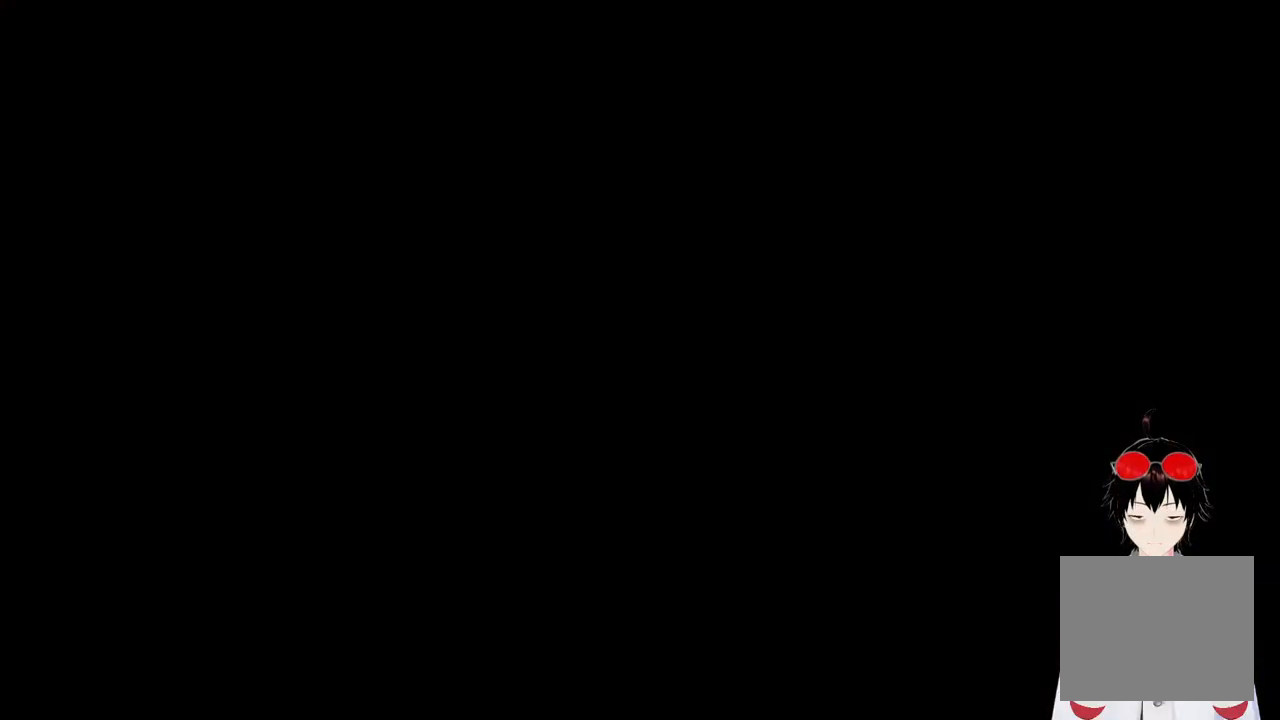
{"buttons": ["L1"], "left_stick": "center", "right_stick": "center", "events": [[50, "L1", "down"], [383, "SQUARE", "down"], [483, "SQUARE", "up"]]}
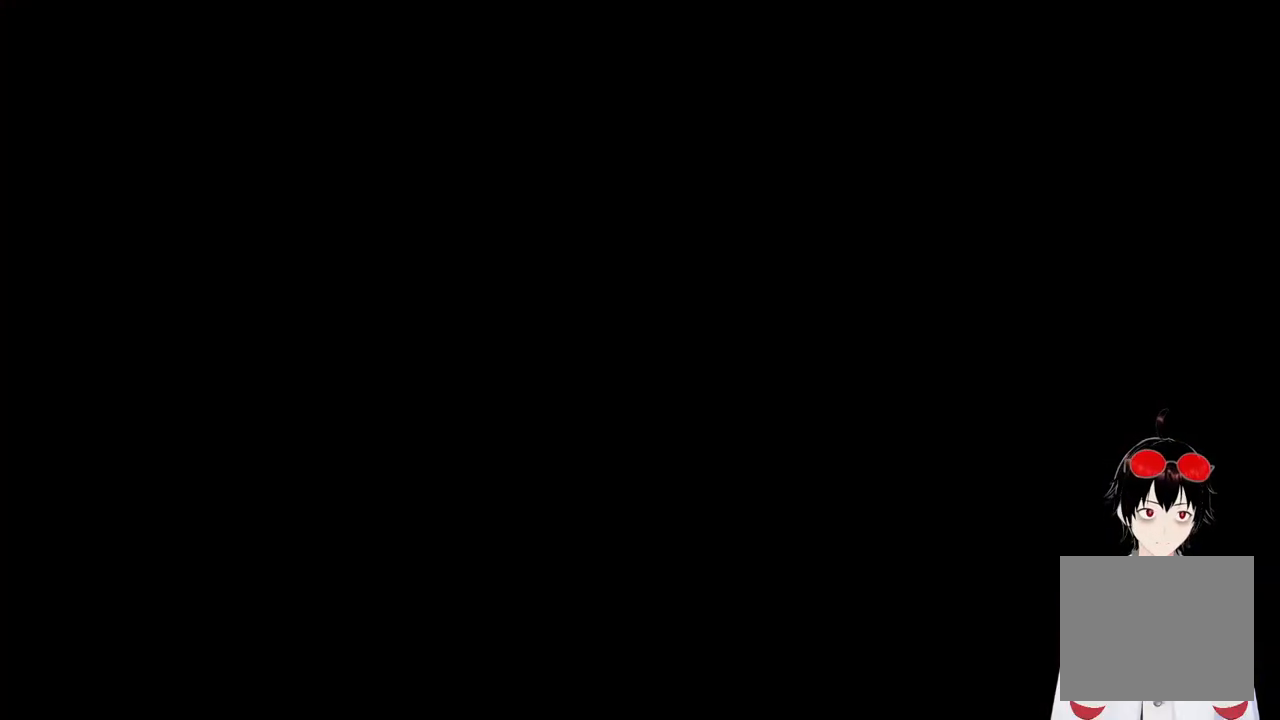
{"buttons": ["SQUARE", "L1"], "left_stick": "center", "right_stick": "center", "events": [[83, "SQUARE", "down"], [150, "SQUARE", "up"], [250, "SQUARE", "down"], [333, "SQUARE", "up"], [400, "SQUARE", "down"]]}
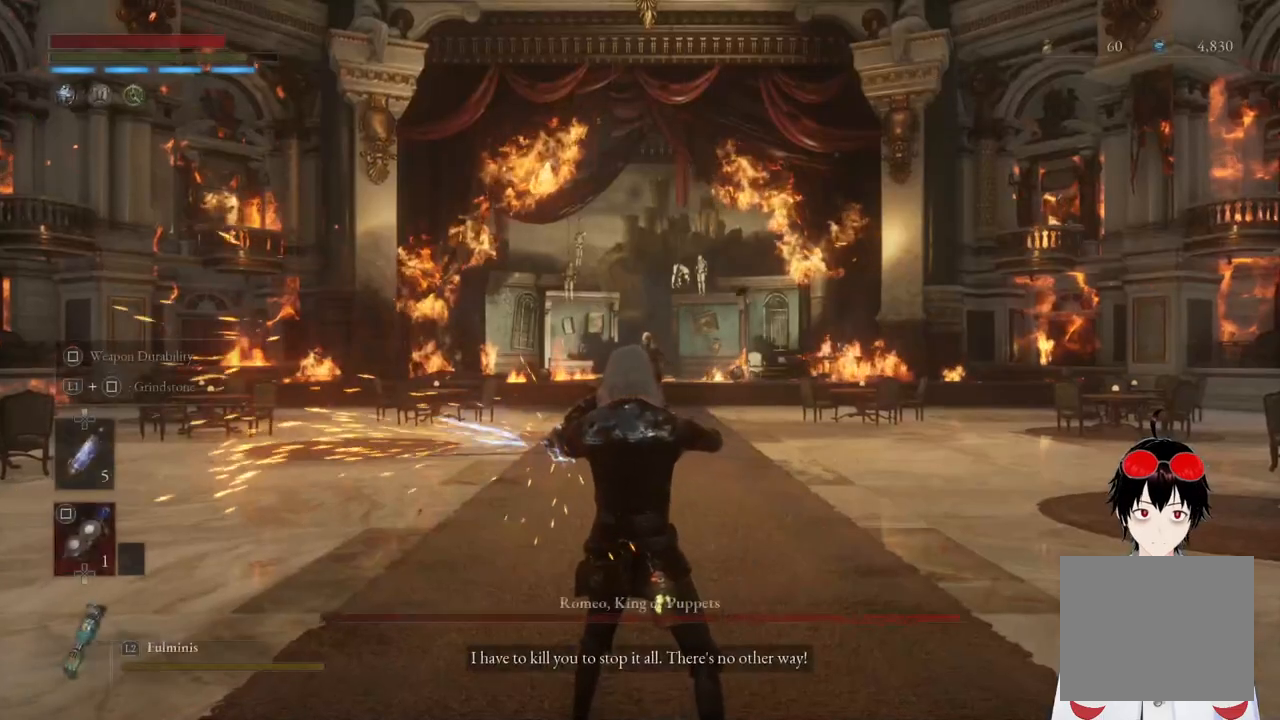
{"buttons": [], "left_stick": "center", "right_stick": "center", "events": [[17, "SQUARE", "up"], [83, "L1", "up"], [133, "R3", "down"], [283, "R3", "up"]]}
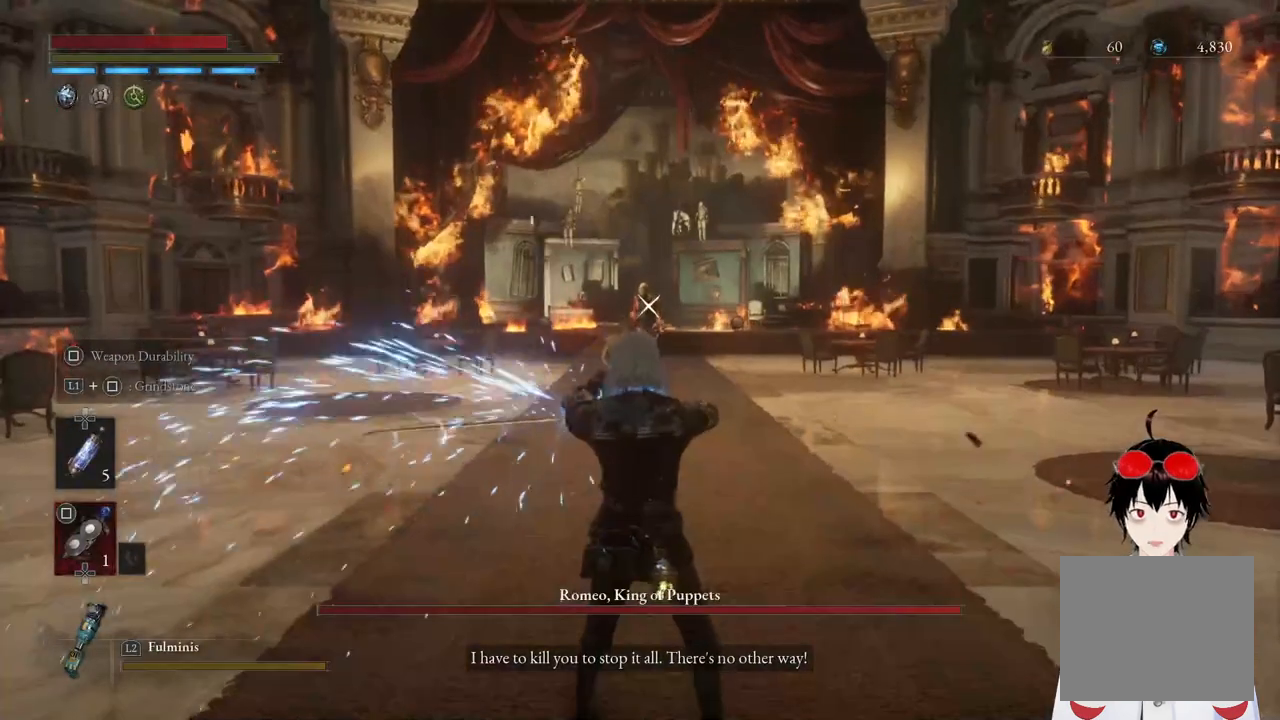
{"buttons": [], "left_stick": "center", "right_stick": "center", "events": []}
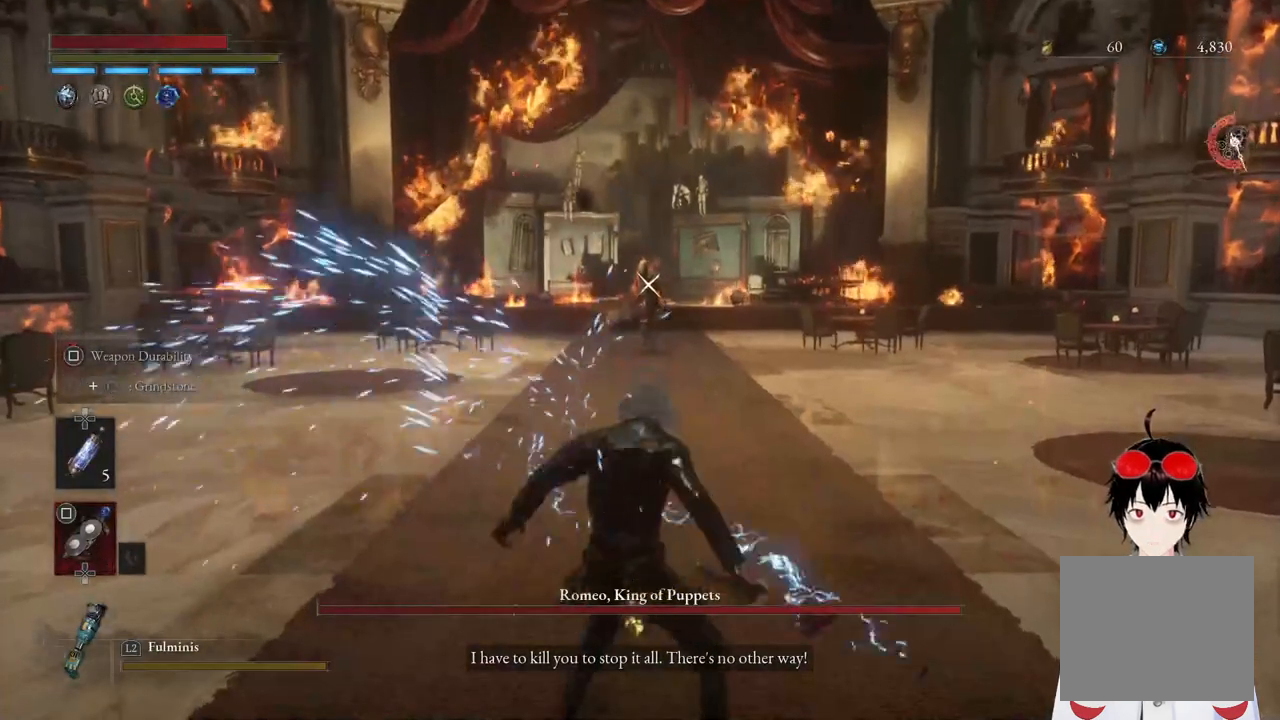
{"buttons": [], "left_stick": "center", "right_stick": "center", "events": [[283, "DPAD_UP", "down"], [367, "DPAD_UP", "up"]]}
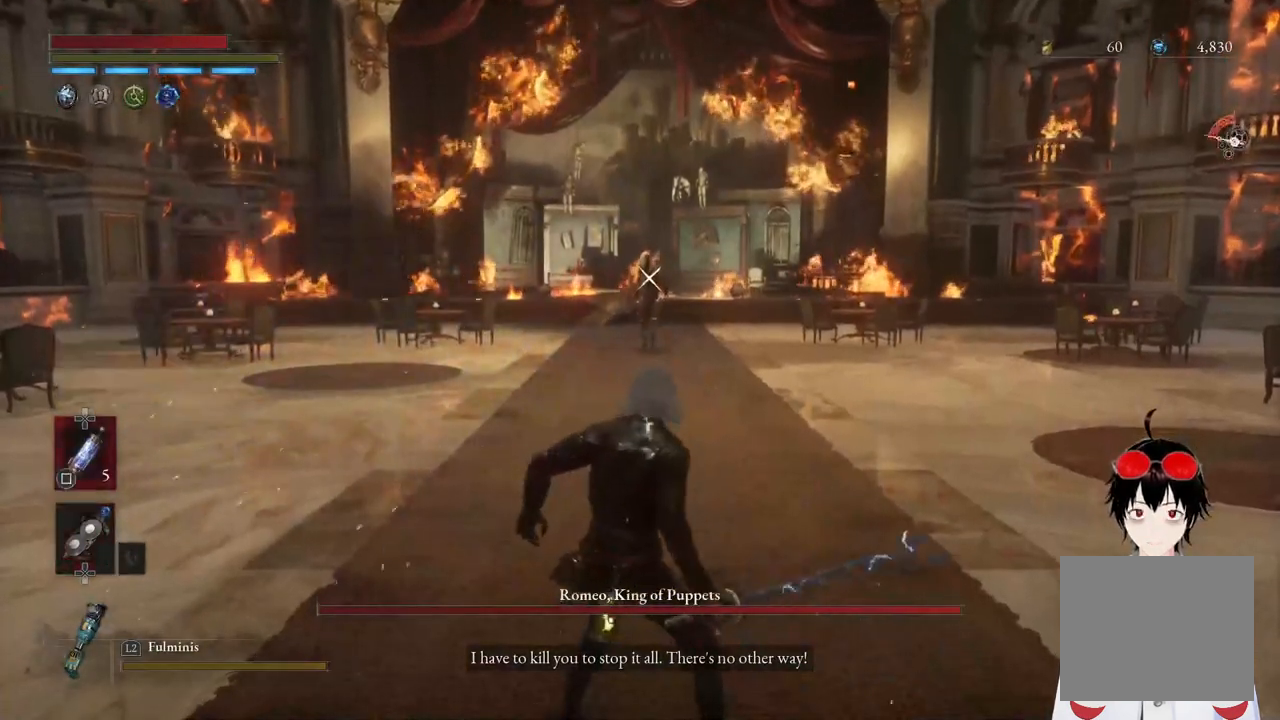
{"buttons": [], "left_stick": "up", "right_stick": "center", "events": [[50, "left_stick", "up"]]}
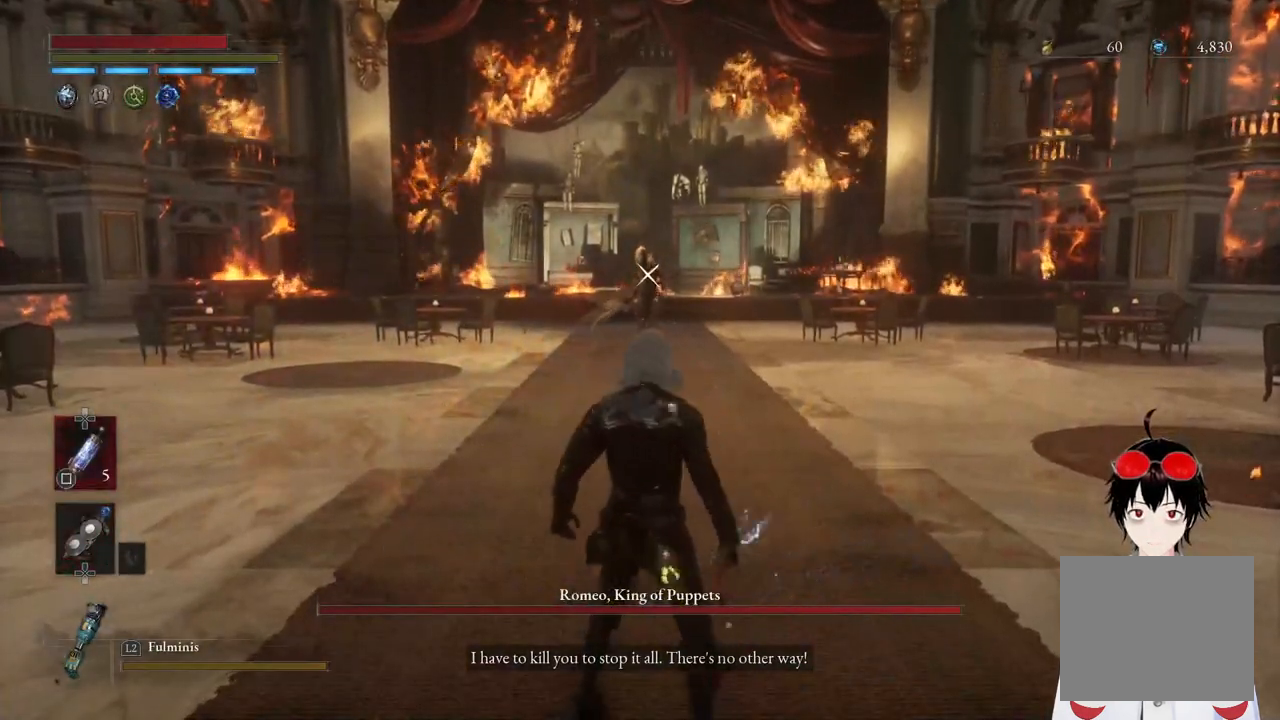
{"buttons": ["R2"], "left_stick": "up", "right_stick": "center", "events": [[483, "R2", "down"]]}
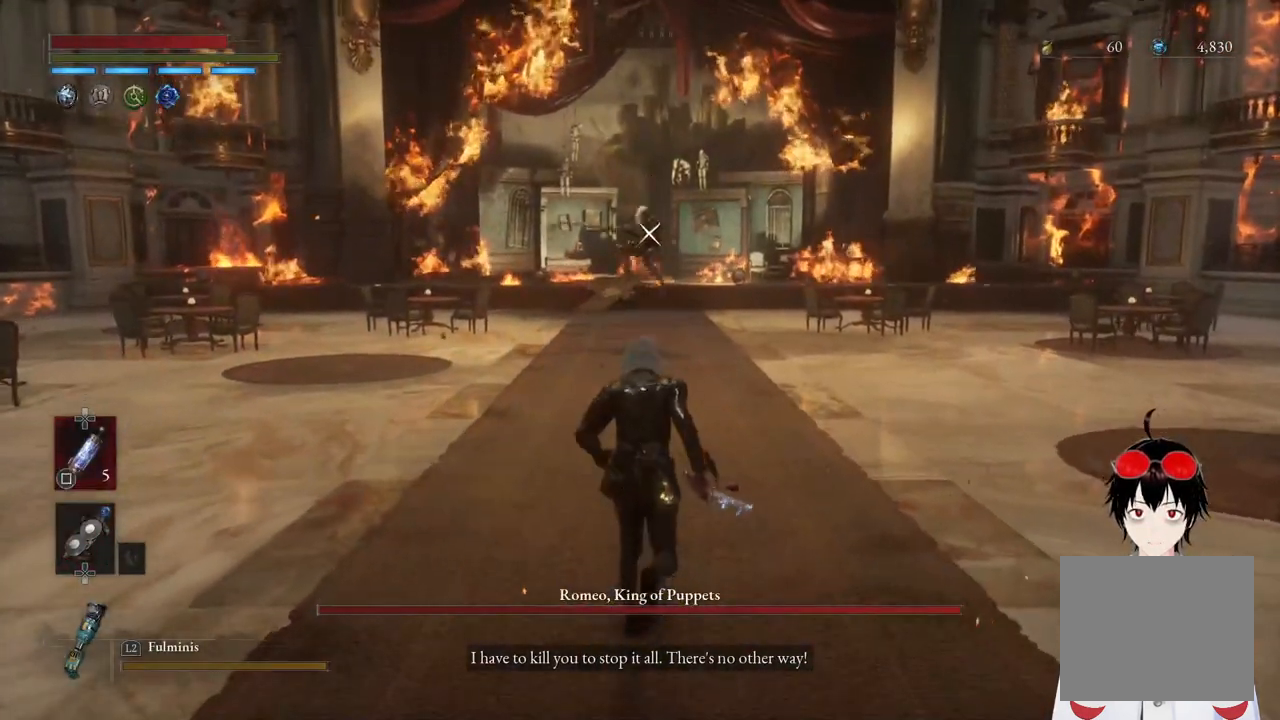
{"buttons": ["R2"], "left_stick": "center", "right_stick": "center", "events": [[17, "left_stick", "center"]]}
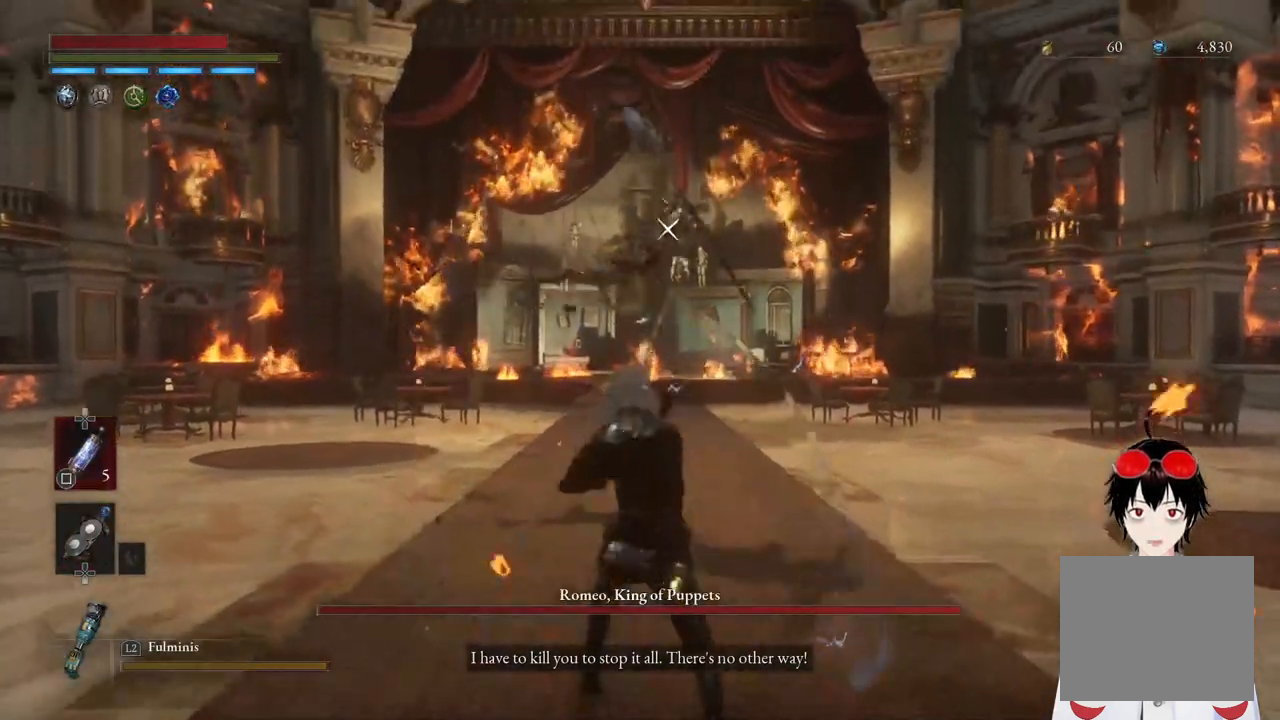
{"buttons": [], "left_stick": "up", "right_stick": "center", "events": [[233, "left_stick", "up"], [400, "R2", "up"]]}
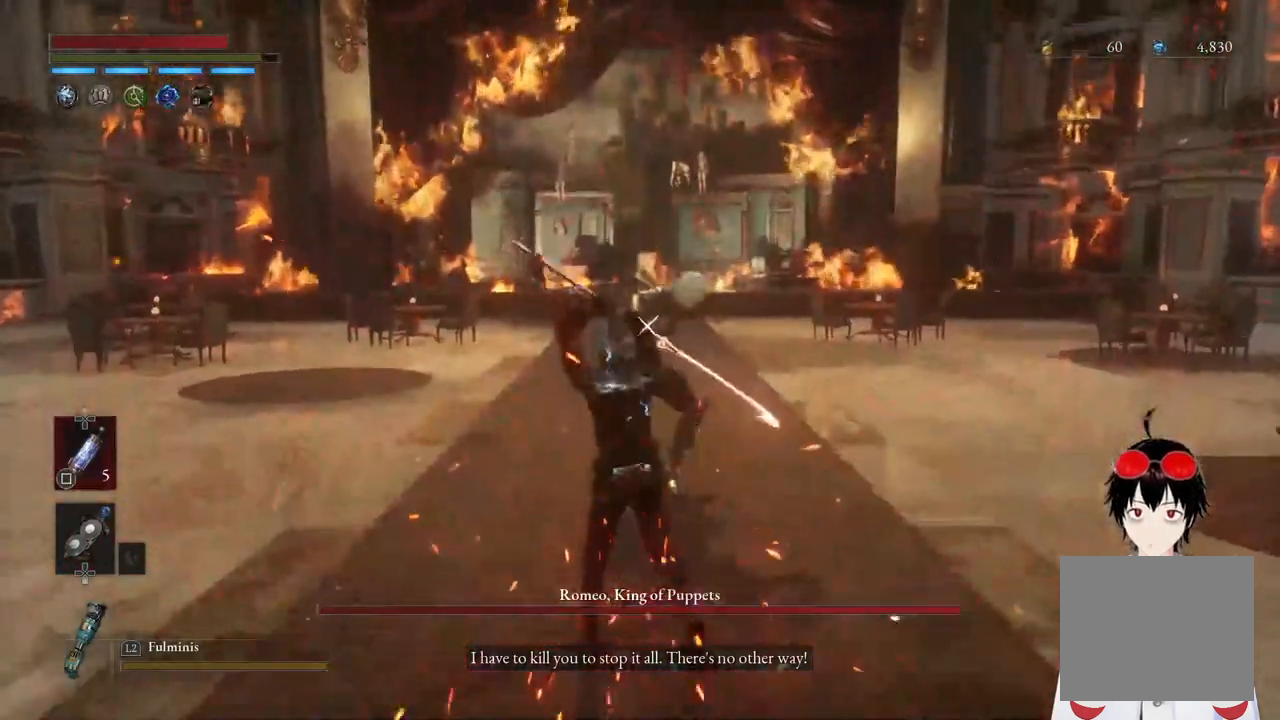
{"buttons": [], "left_stick": "center", "right_stick": "center", "events": [[83, "left_stick", "center"]]}
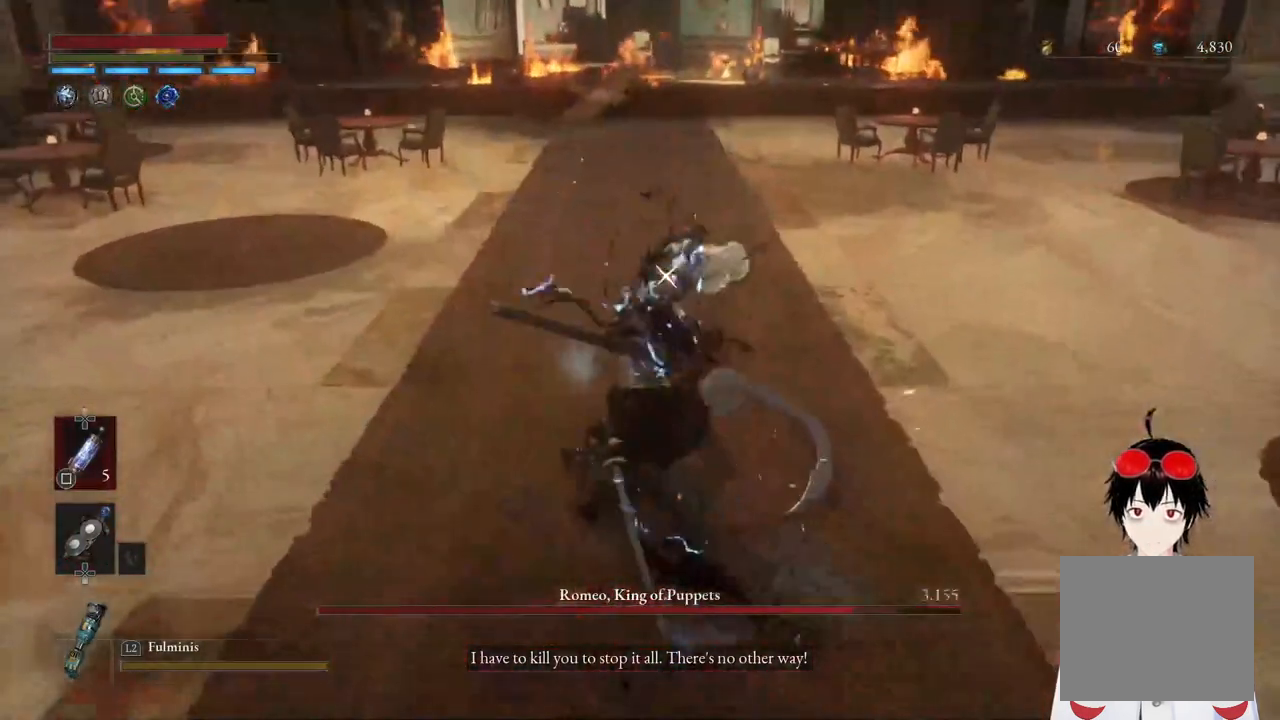
{"buttons": ["R2"], "left_stick": "center", "right_stick": "center", "events": [[17, "R2", "down"]]}
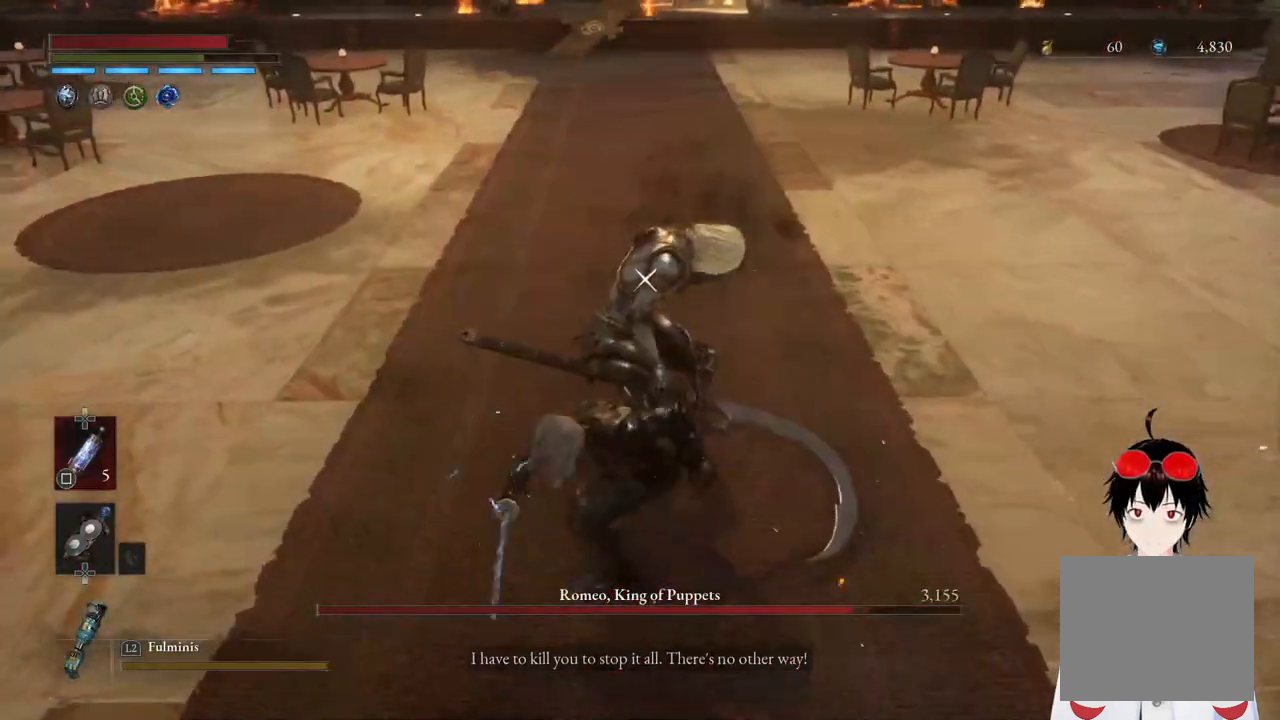
{"buttons": ["R2"], "left_stick": "center", "right_stick": "center", "events": []}
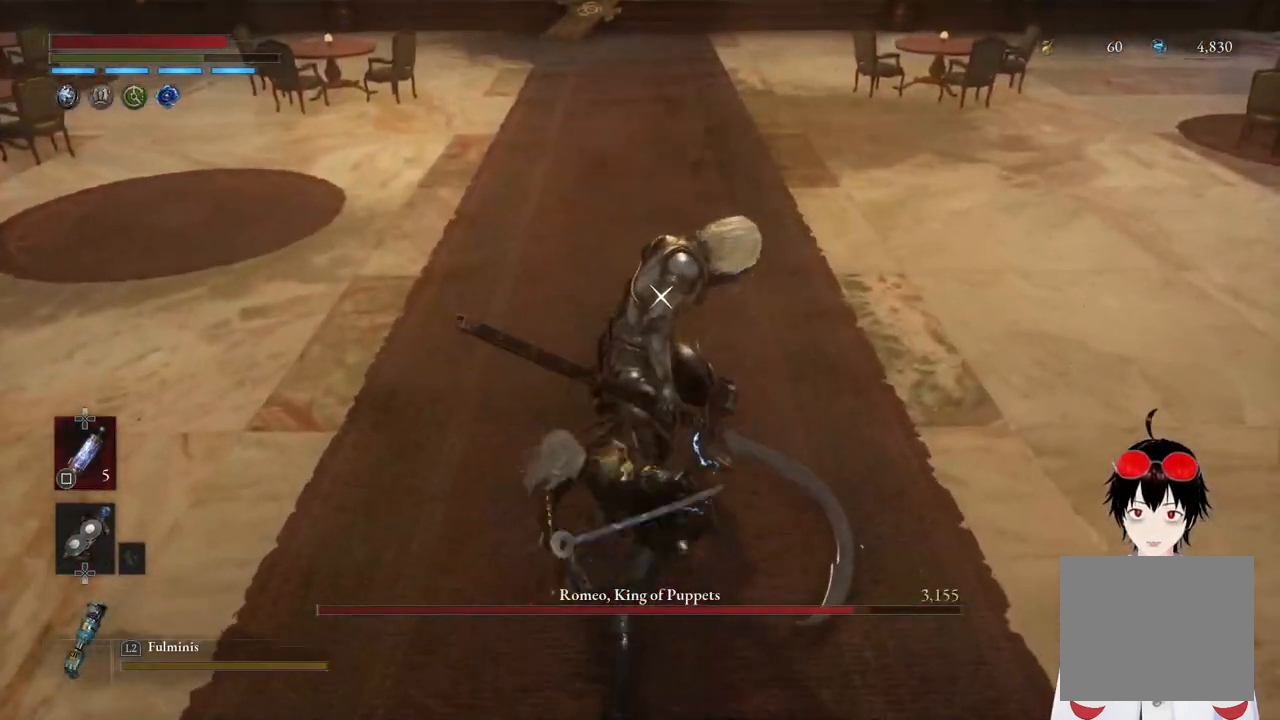
{"buttons": ["R2"], "left_stick": "center", "right_stick": "center", "events": []}
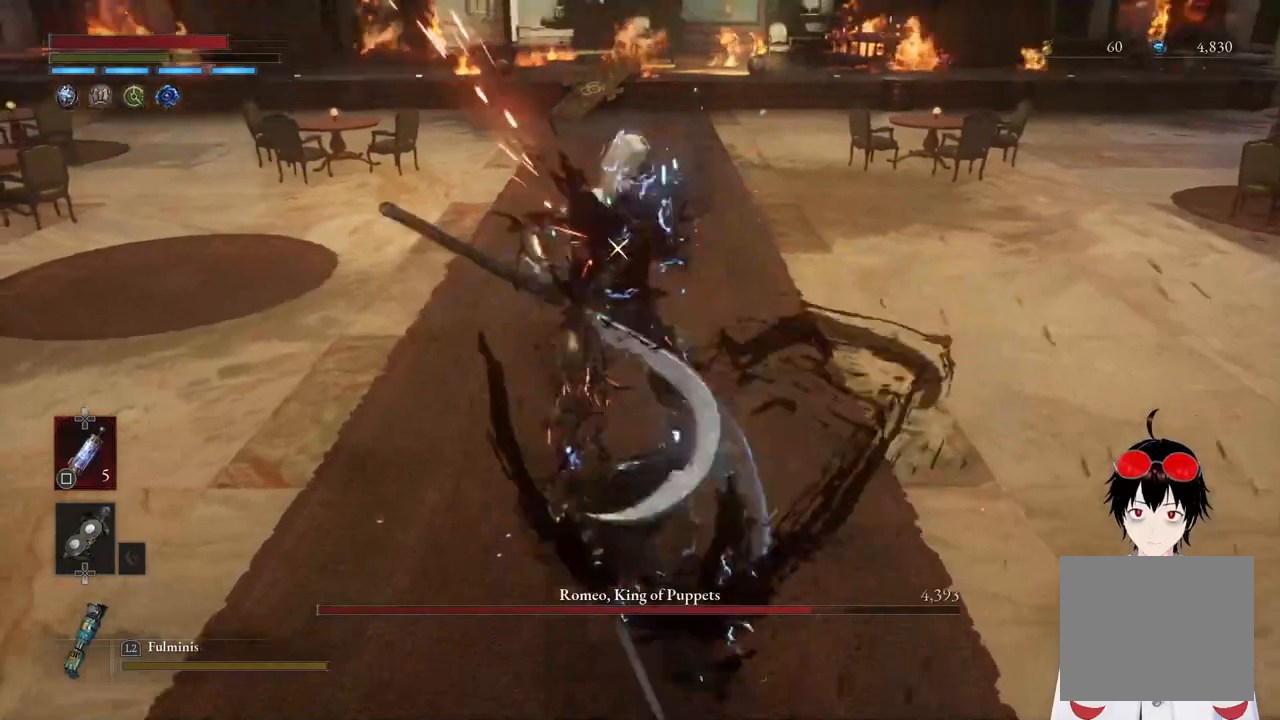
{"buttons": [], "left_stick": "center", "right_stick": "center", "events": [[150, "R2", "up"]]}
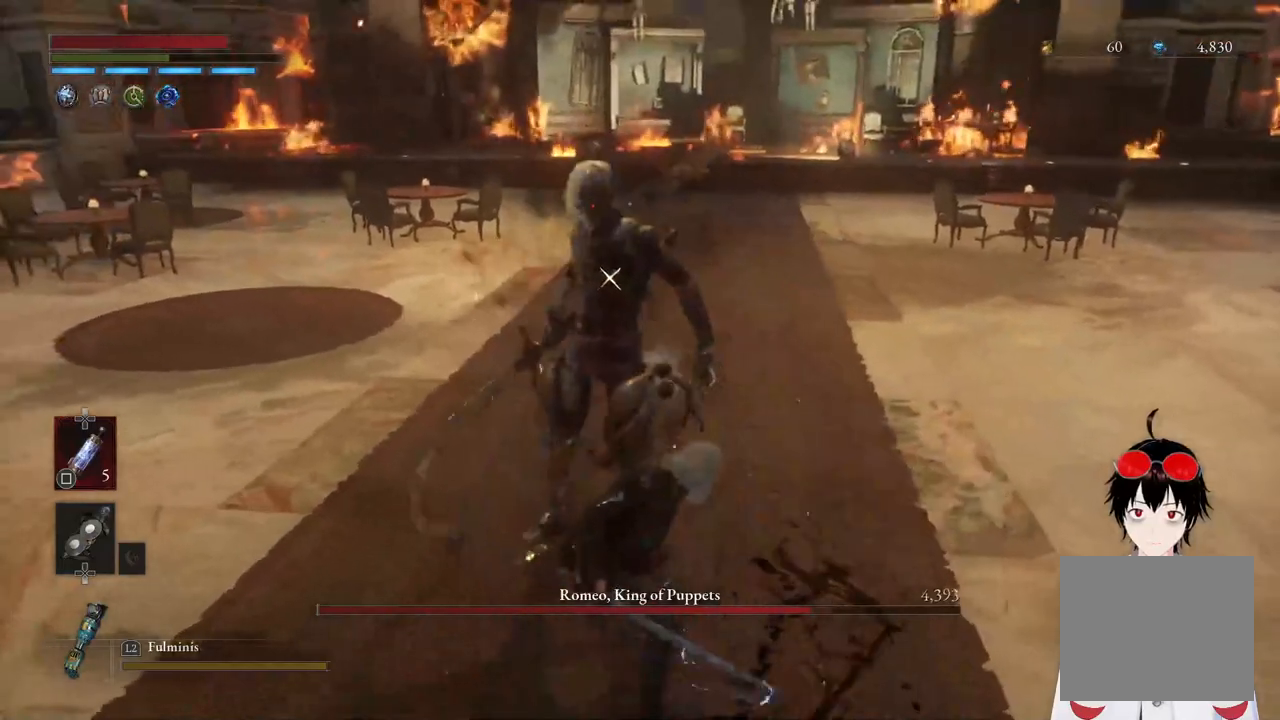
{"buttons": ["CIRCLE"], "left_stick": "down", "right_stick": "center", "events": [[333, "left_stick", "down"], [417, "CIRCLE", "down"]]}
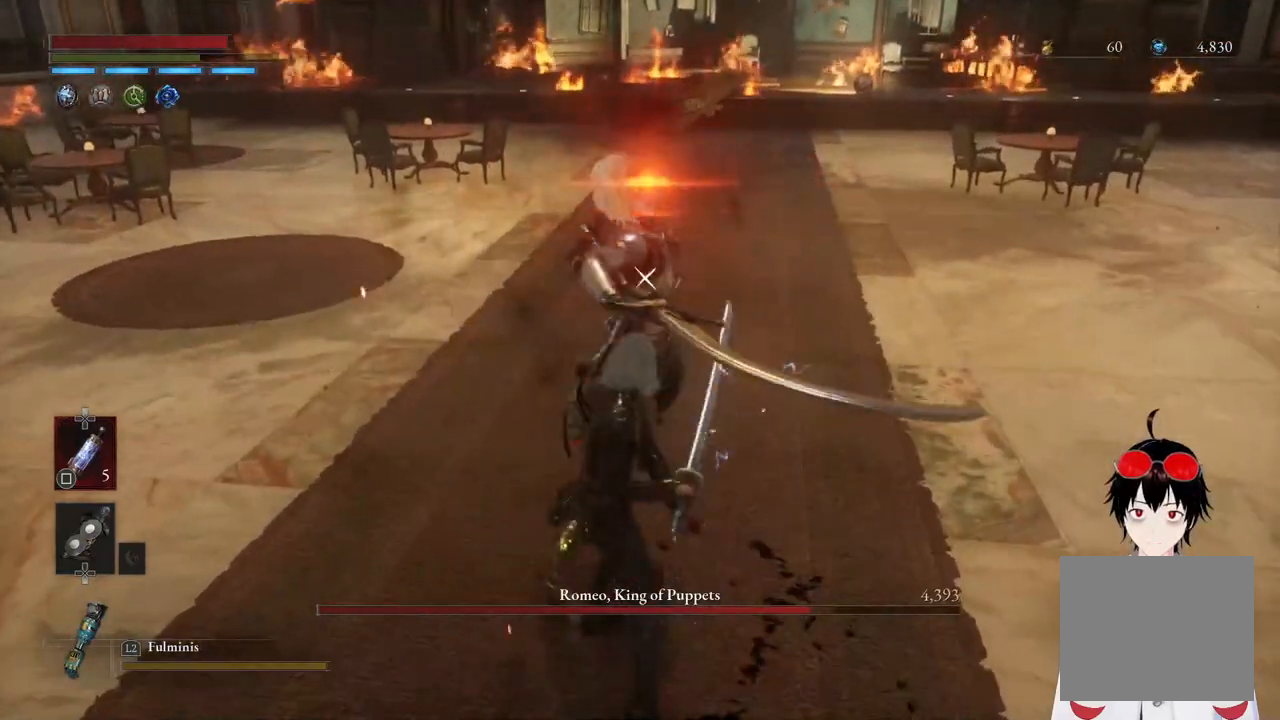
{"buttons": [], "left_stick": "down", "right_stick": "center", "events": [[33, "CIRCLE", "up"]]}
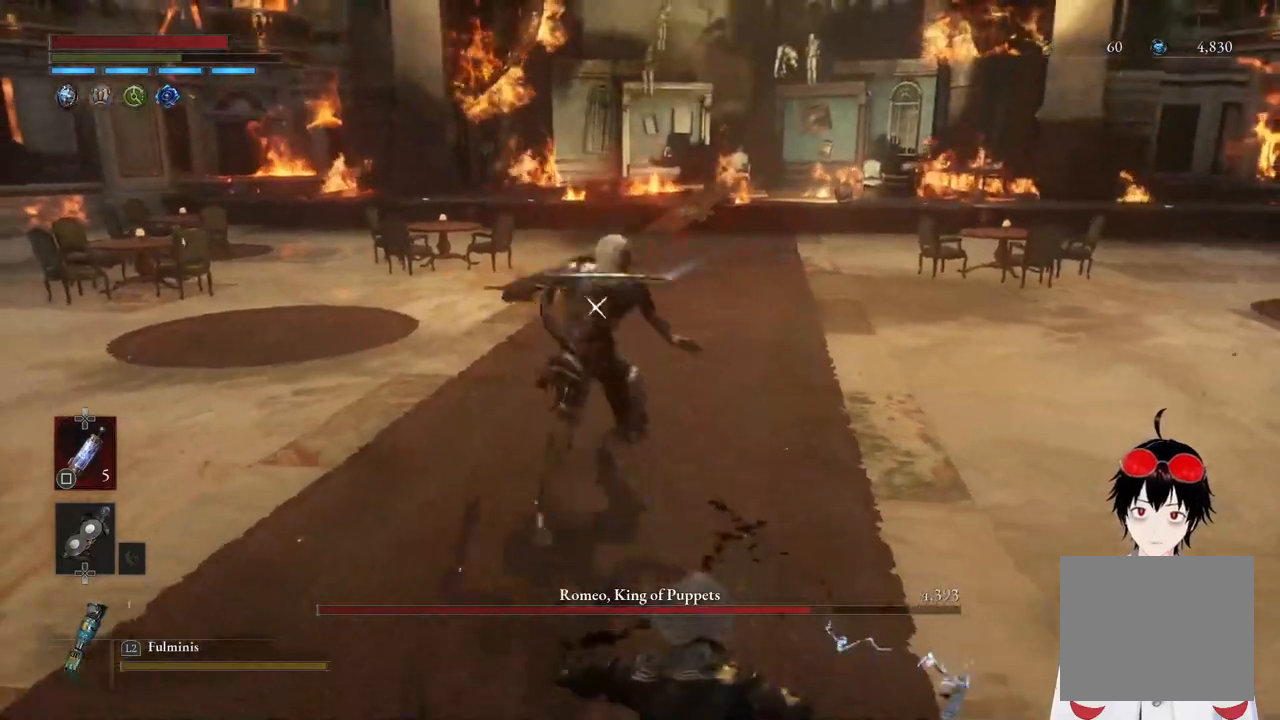
{"buttons": [], "left_stick": "down", "right_stick": "center", "events": []}
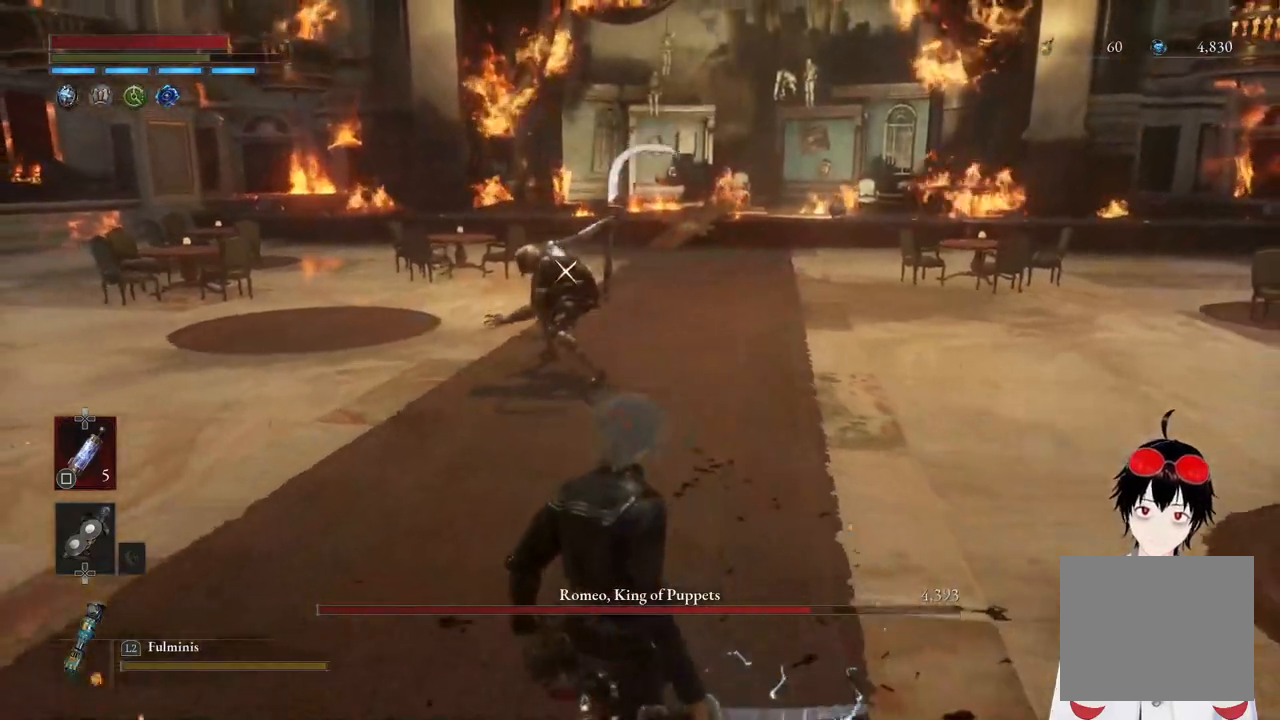
{"buttons": [], "left_stick": "down", "right_stick": "center", "events": []}
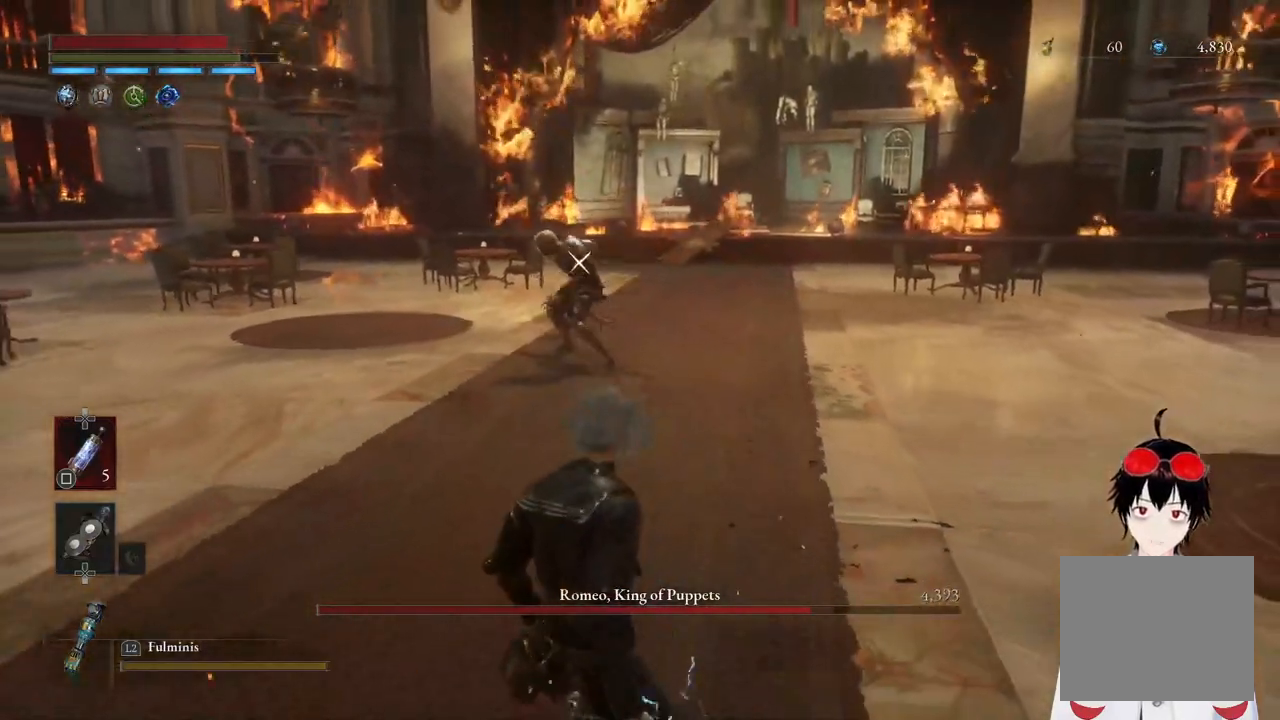
{"buttons": ["R2"], "left_stick": "center", "right_stick": "center", "events": [[100, "left_stick", "center"], [150, "left_stick", "up"], [283, "R2", "down"], [350, "left_stick", "center"]]}
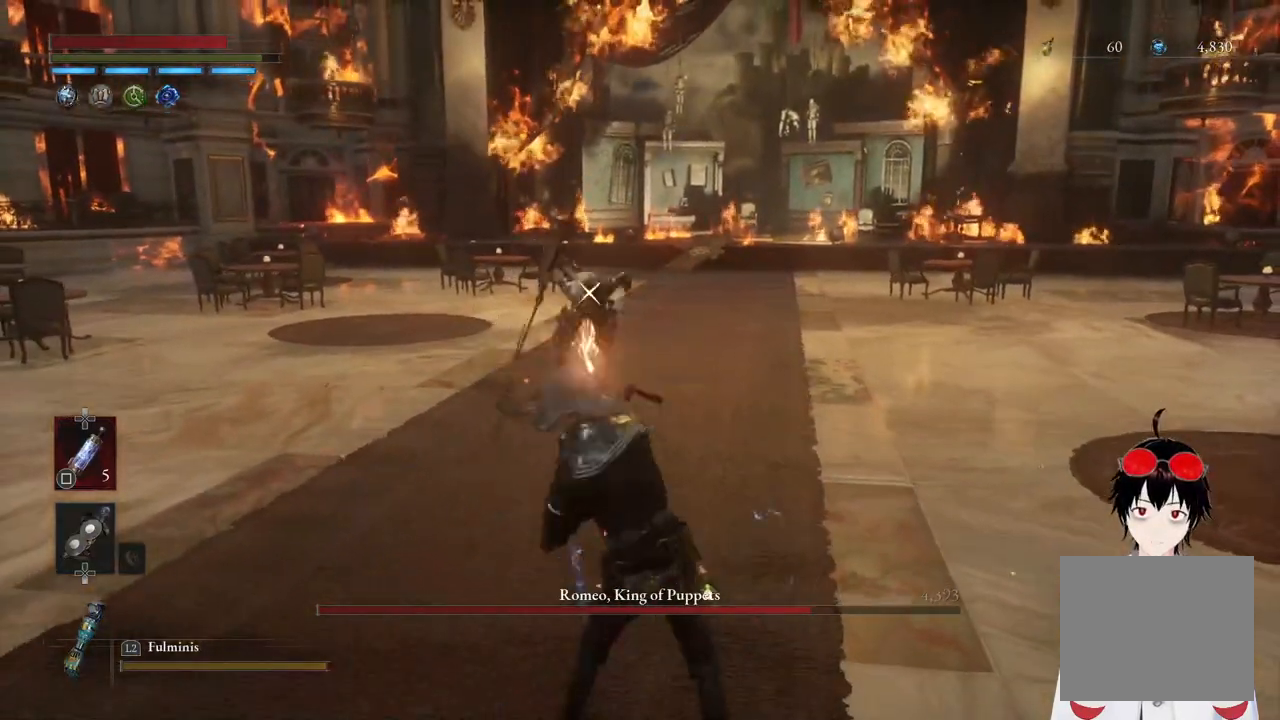
{"buttons": ["R2"], "left_stick": "up", "right_stick": "center", "events": [[400, "left_stick", "up"]]}